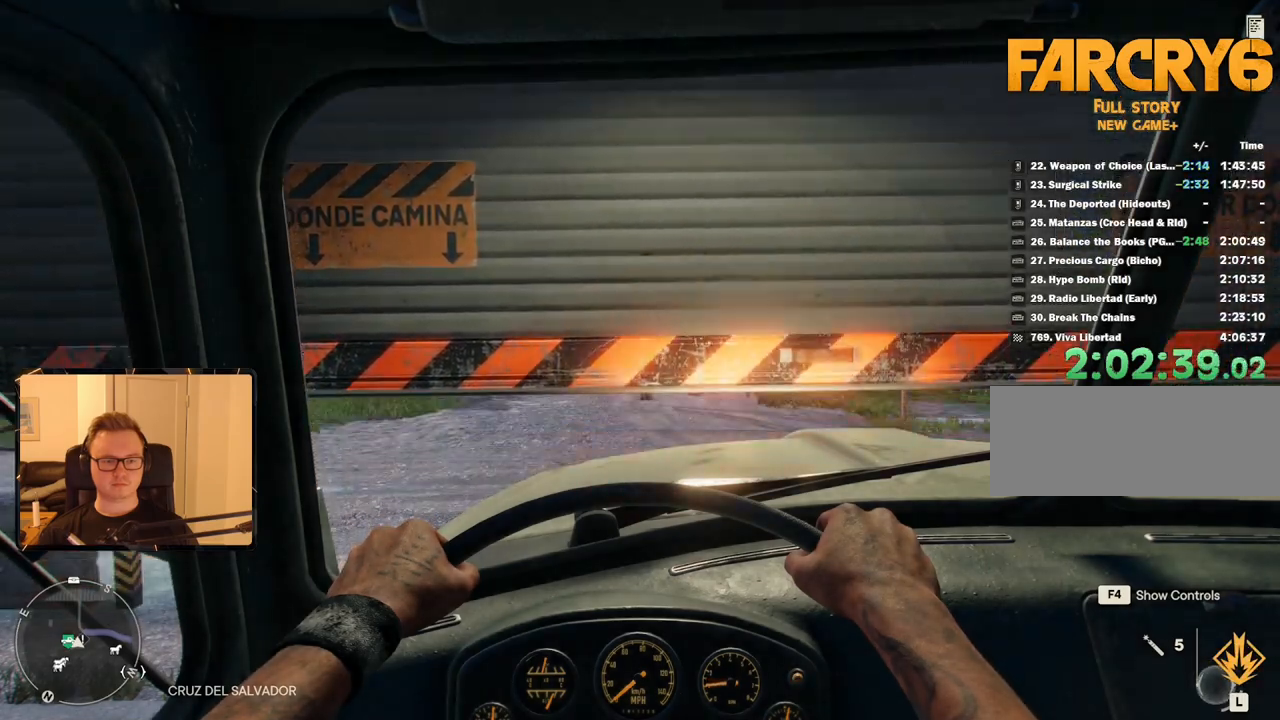
Gameplay with keyboard and mouse; each line is a JSON object with the keys and mouse buttons held at the frame after it. "events" lists presses ("down") and releases ("up") of "1", "2", "3", "4", "5", "6", "7", "8", "9", "a", "alt", "b", "c", "caps_lock", "ctrl", "d", "e", "escape", "f", "g", "h", "m", "n", "q", "r", "return", "s", "shift", "space", "t", "tab", "v", "w", "x", "y", "z", "mouse_left", "mouse_right", "mouse_mb4", "mouse_mb5", "mouse_wheel_up" and "mouse_wheel_down" between this image and that frame as [ms after this image, input, new state], when the widget could be followed in between. "mouse_left", "mouse_right", "mouse_mb4", "mouse_mb5", "mouse_wheel_up", "mouse_wheel_down" = the "left", "right", "mb4", "mb5", "wheel_up", "wheel_down" buttons of the "mouse" list. No other keys are recorded. Mouse movement is not recorded.
{"keys": ["w"], "mouse": [], "events": [[467, "w", "down"]]}
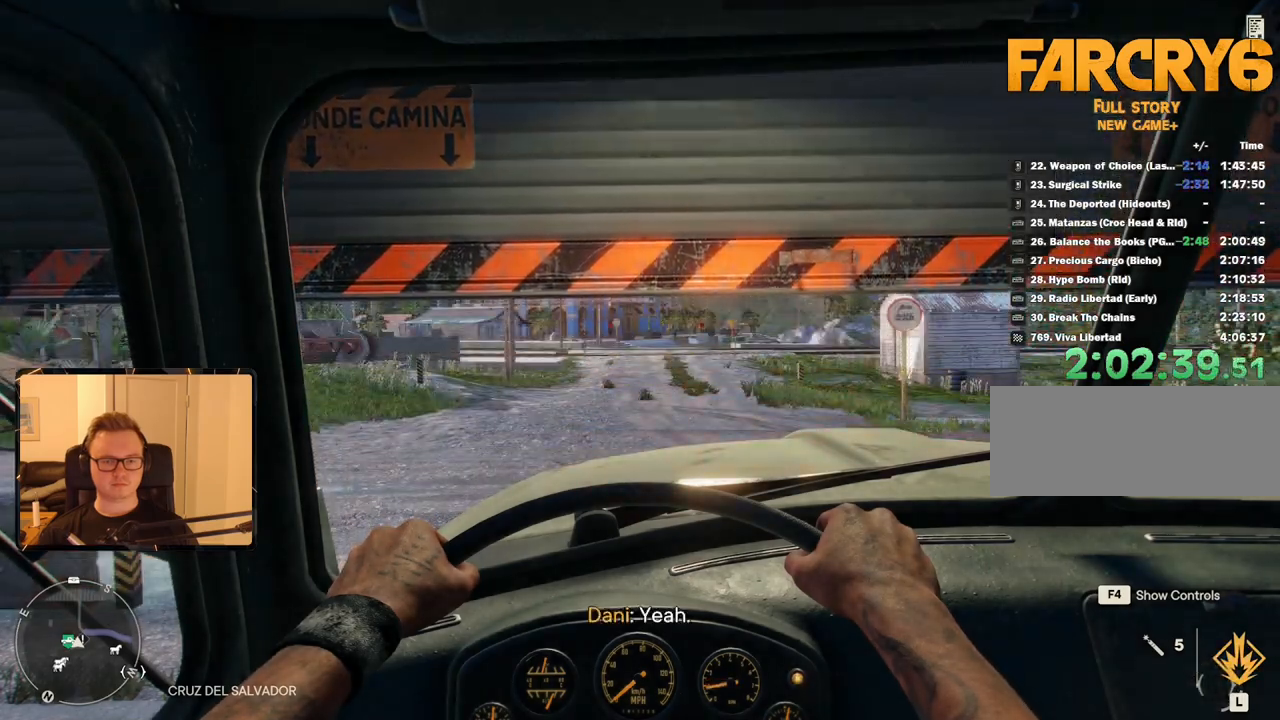
{"keys": ["w"], "mouse": [], "events": []}
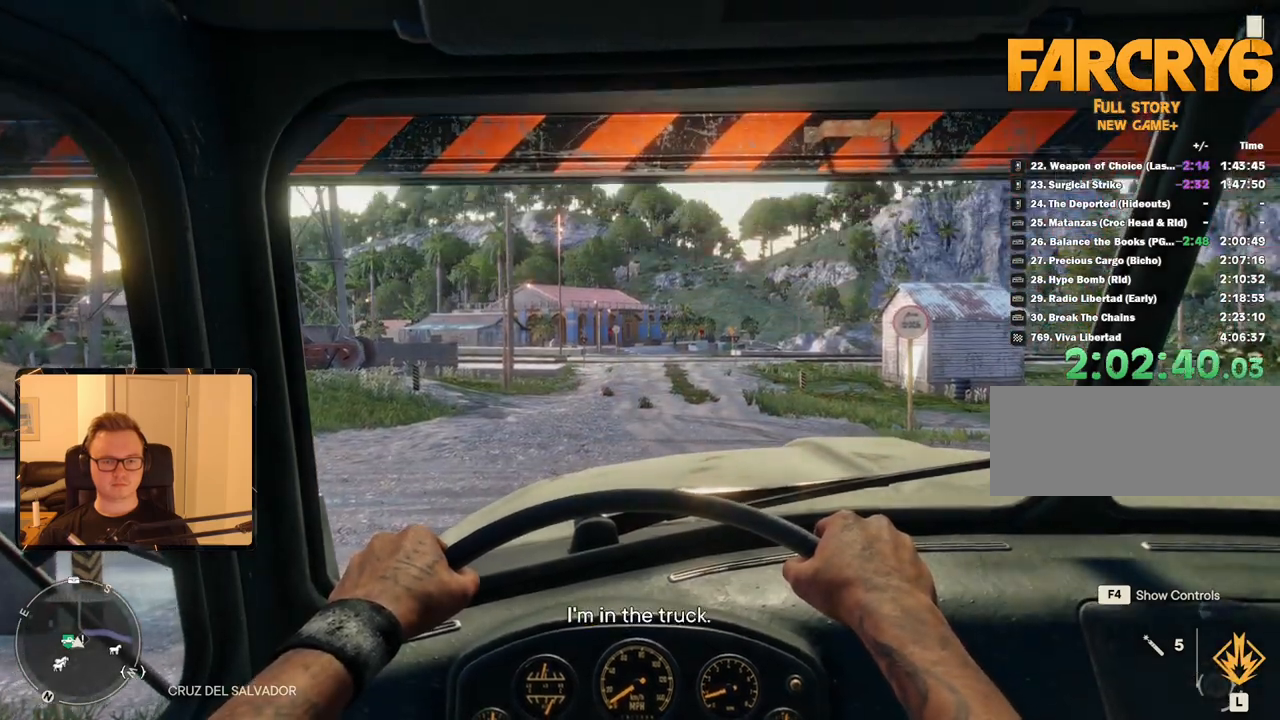
{"keys": ["w"], "mouse": [], "events": []}
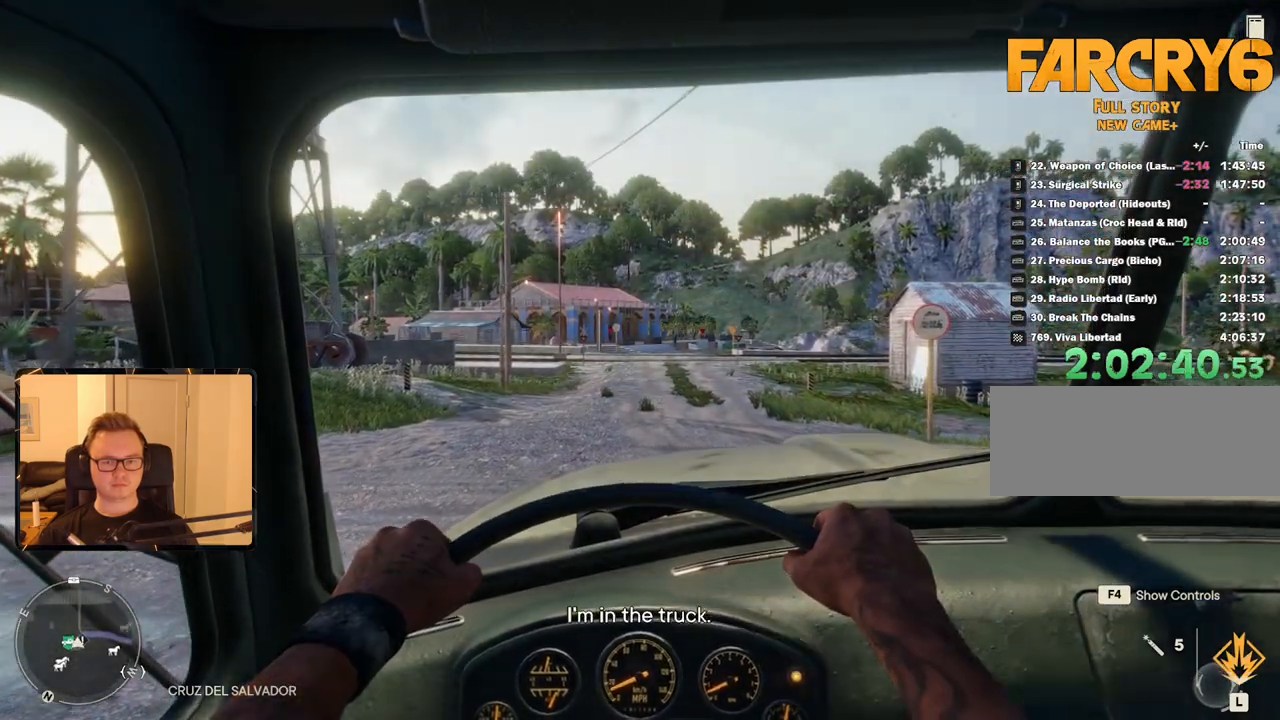
{"keys": ["w"], "mouse": [], "events": []}
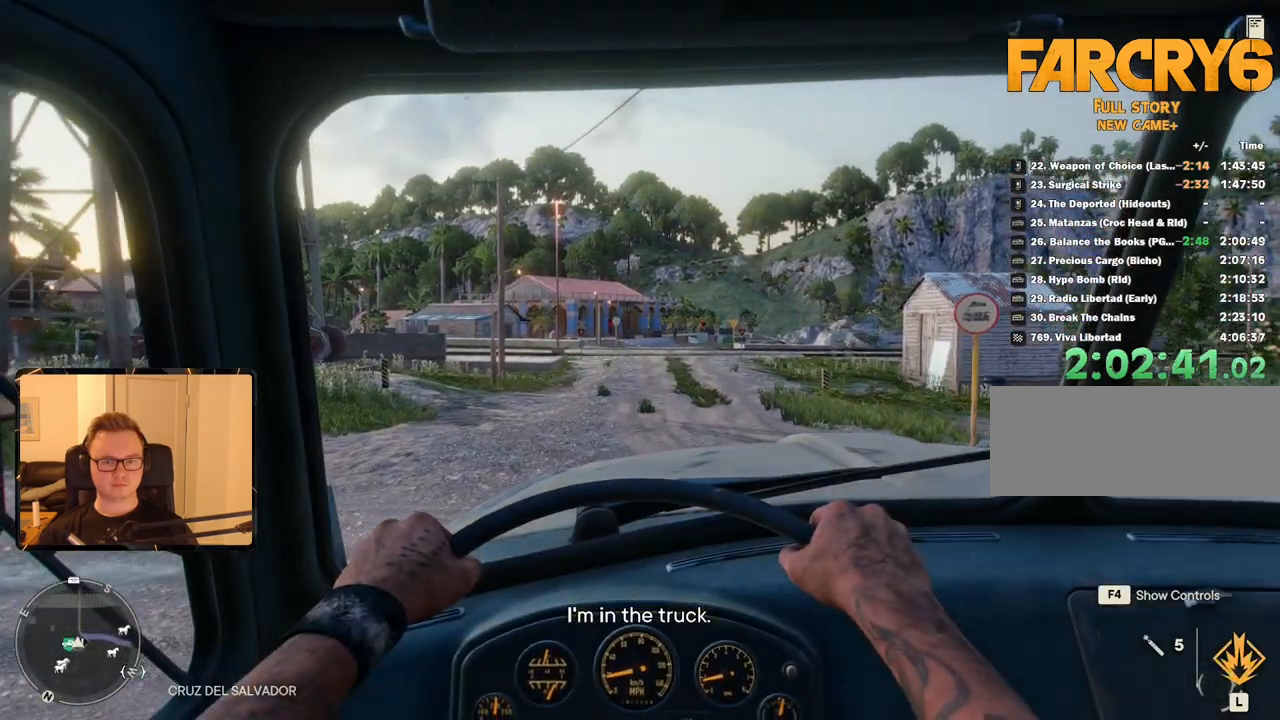
{"keys": ["w"], "mouse": [], "events": []}
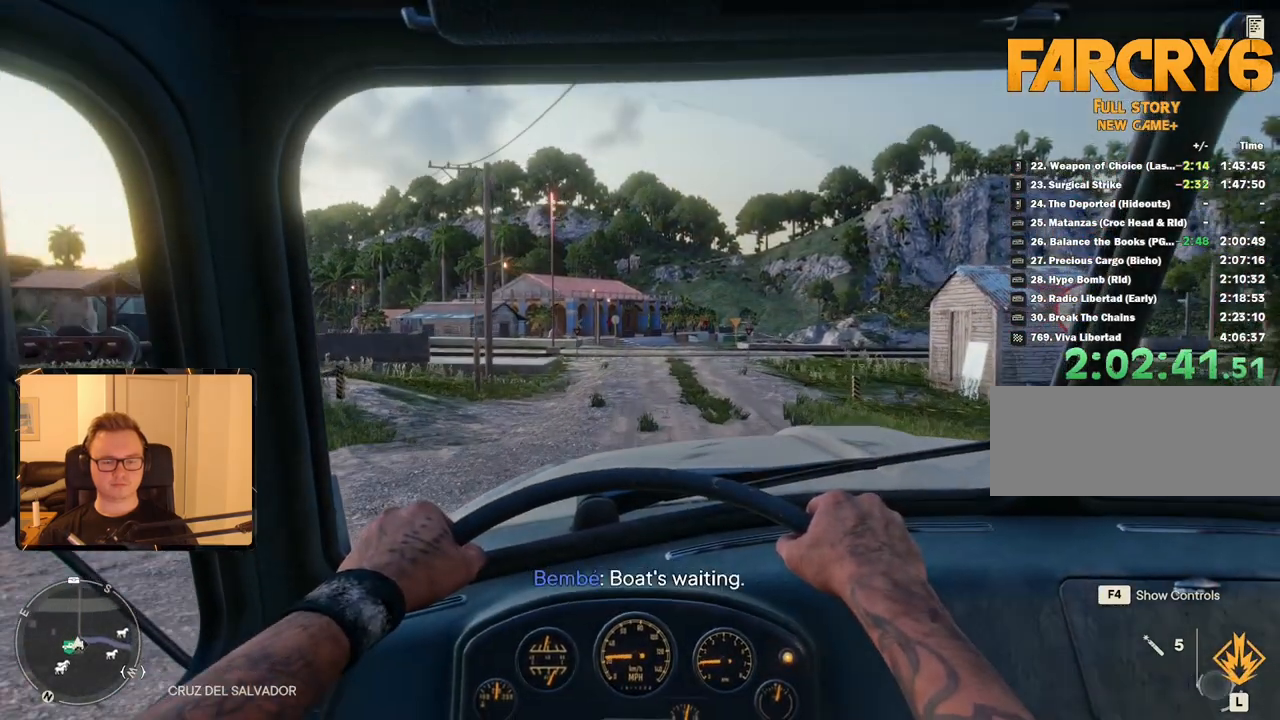
{"keys": ["w"], "mouse": [], "events": []}
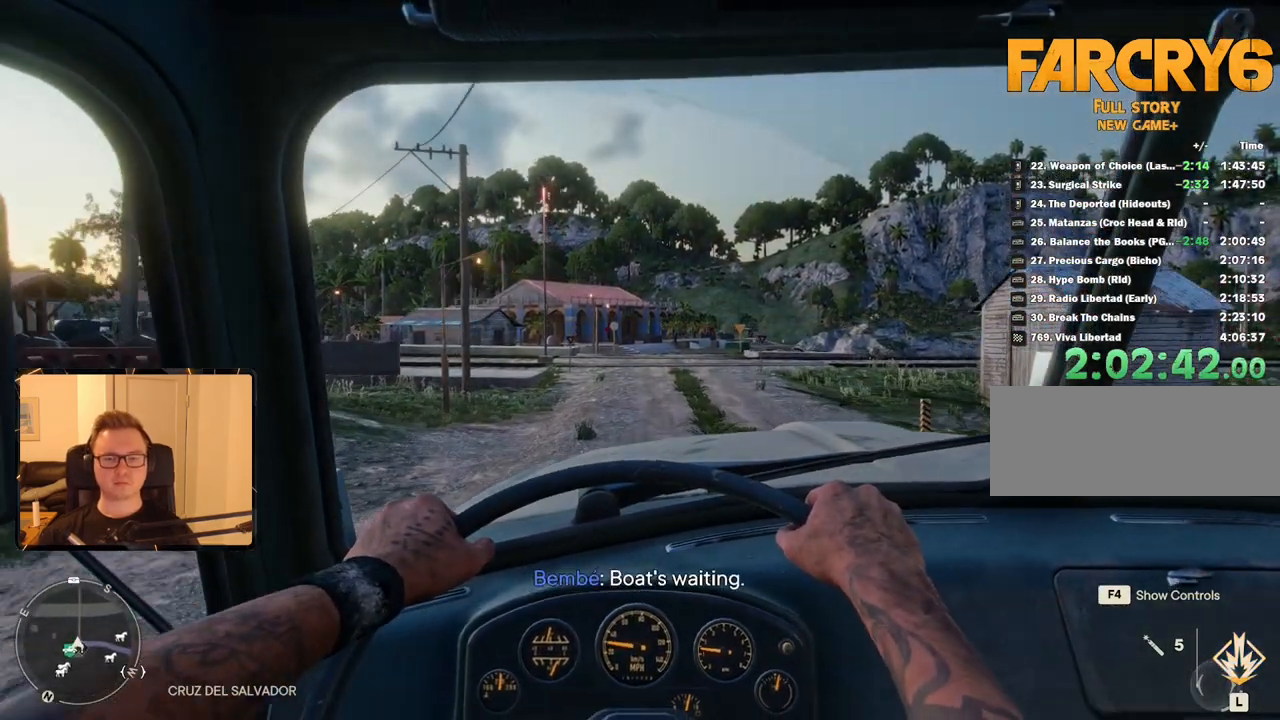
{"keys": ["w"], "mouse": [], "events": []}
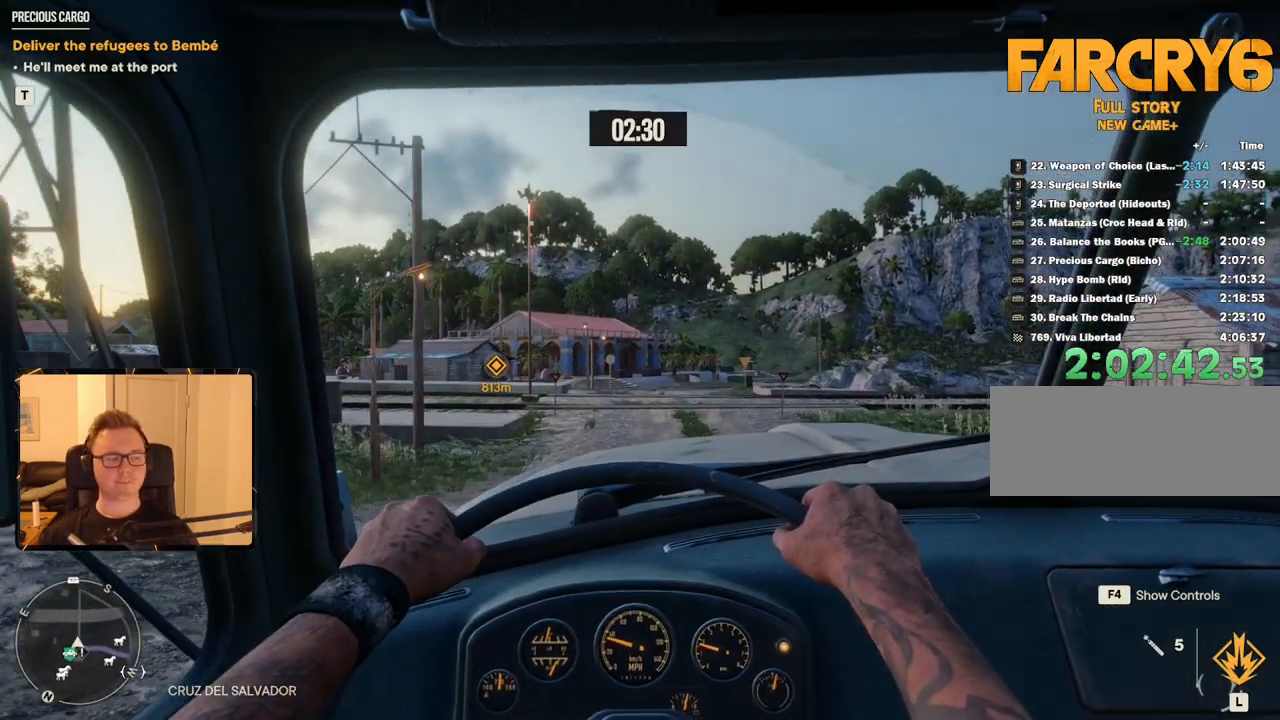
{"keys": ["w"], "mouse": [], "events": []}
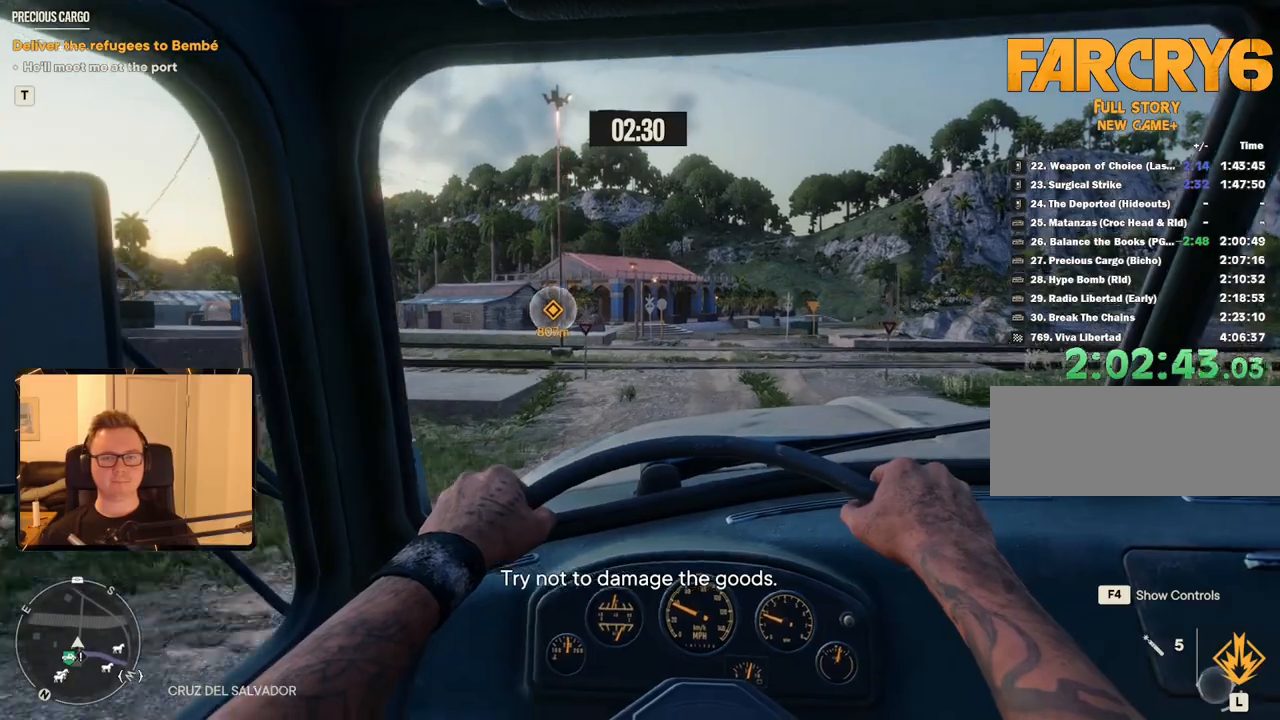
{"keys": ["w"], "mouse": [], "events": [[317, "d", "down"], [400, "d", "up"]]}
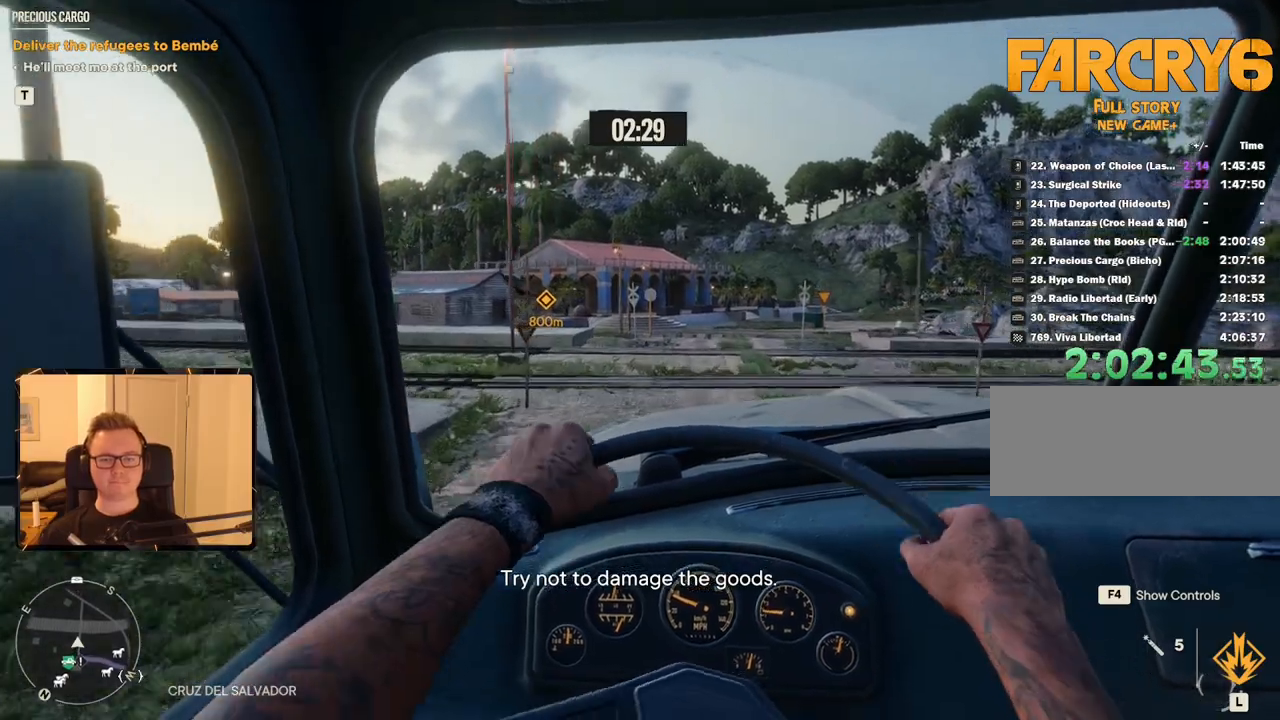
{"keys": ["w"], "mouse": [], "events": []}
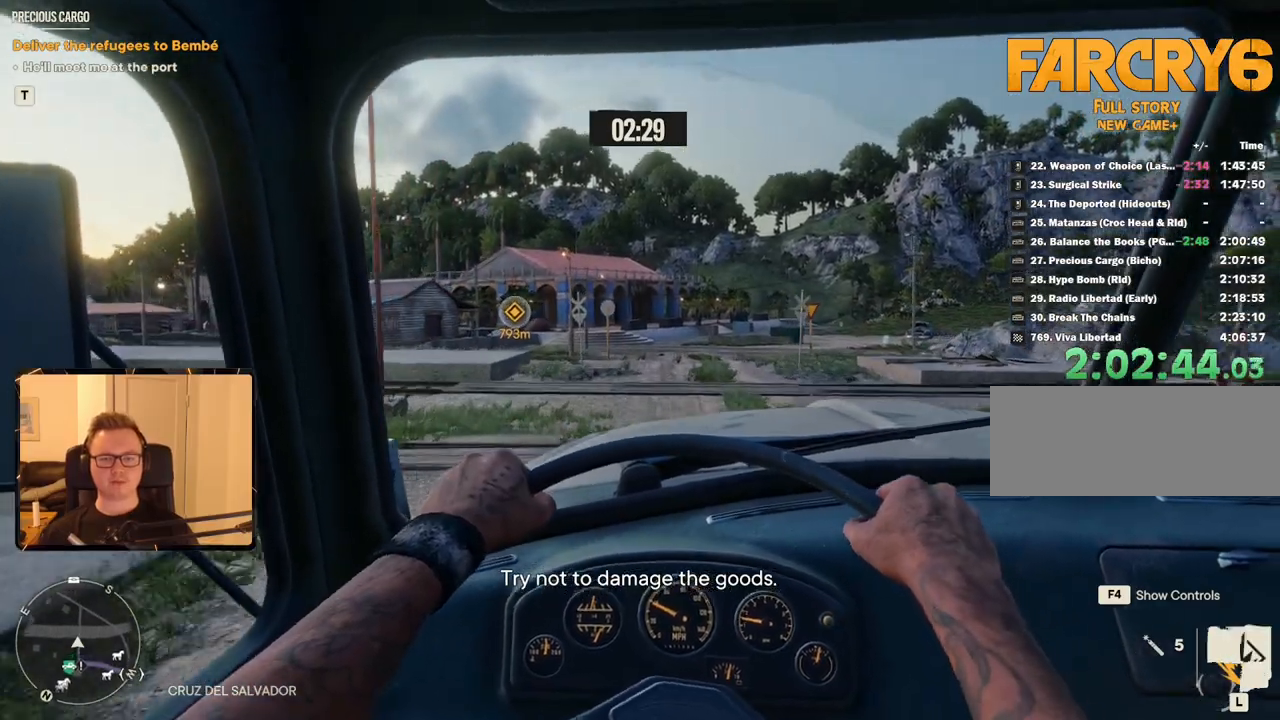
{"keys": ["w"], "mouse": [], "events": []}
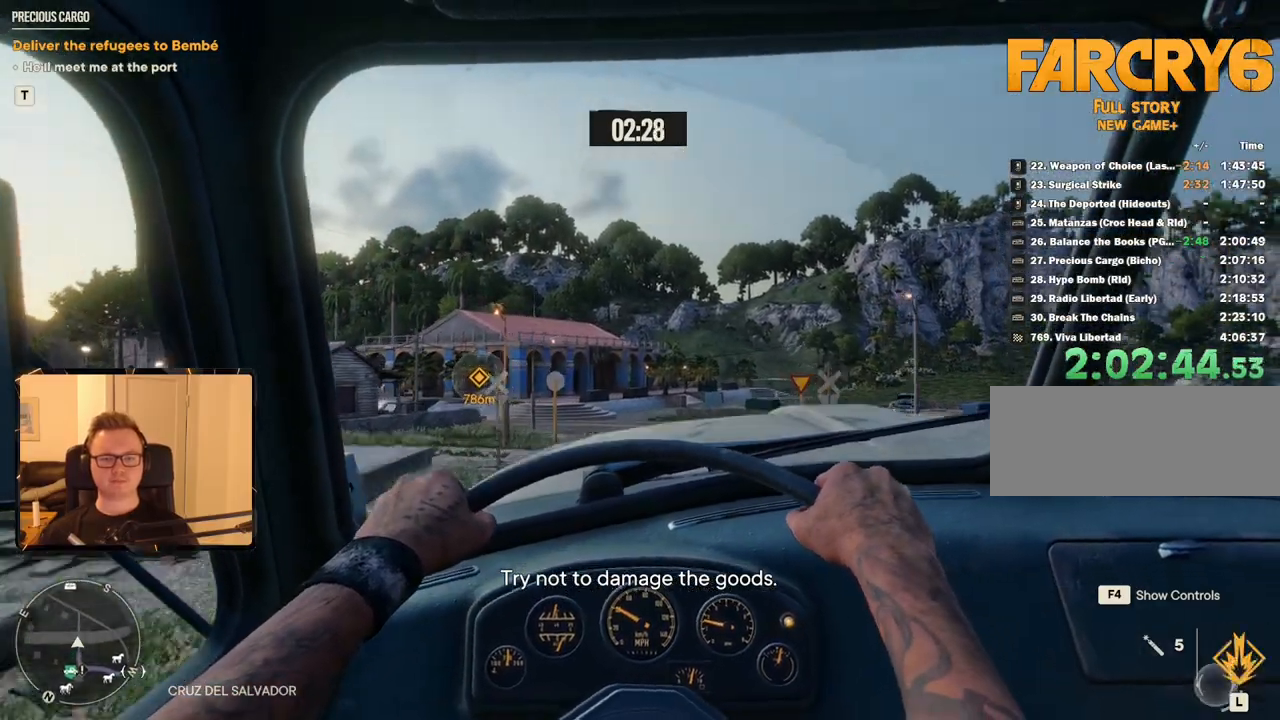
{"keys": ["w"], "mouse": [], "events": []}
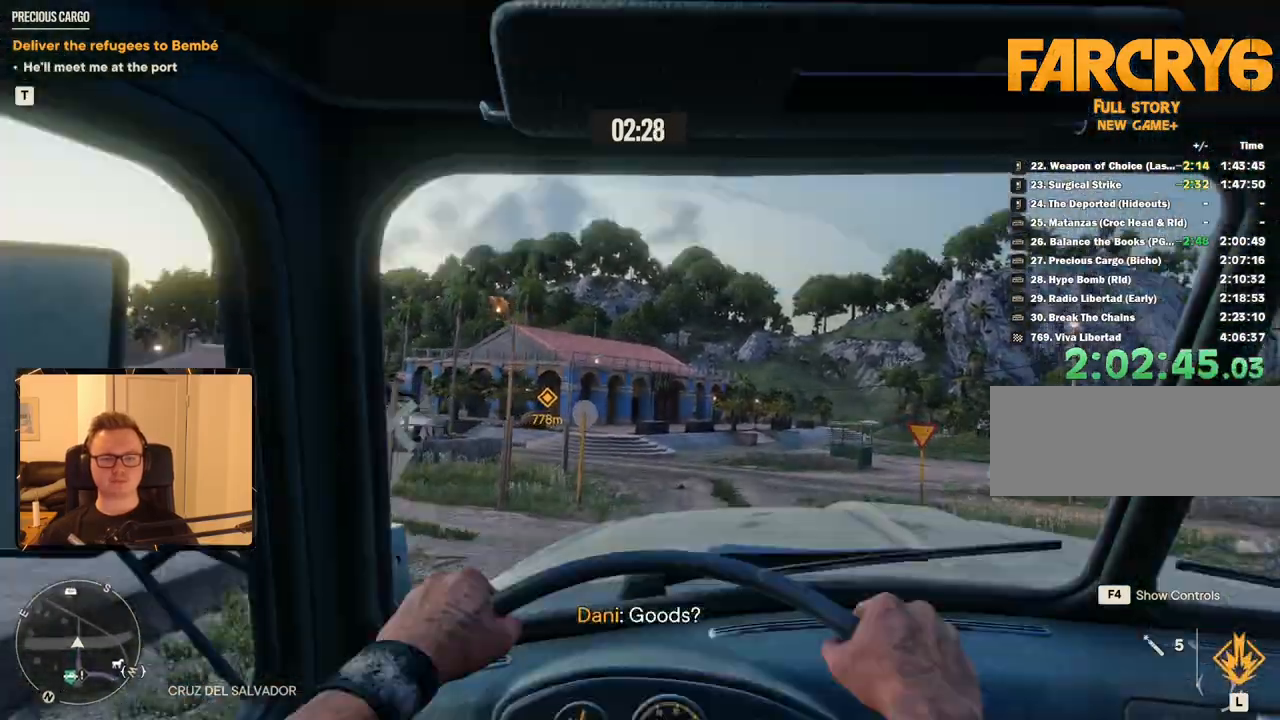
{"keys": ["w"], "mouse": [], "events": []}
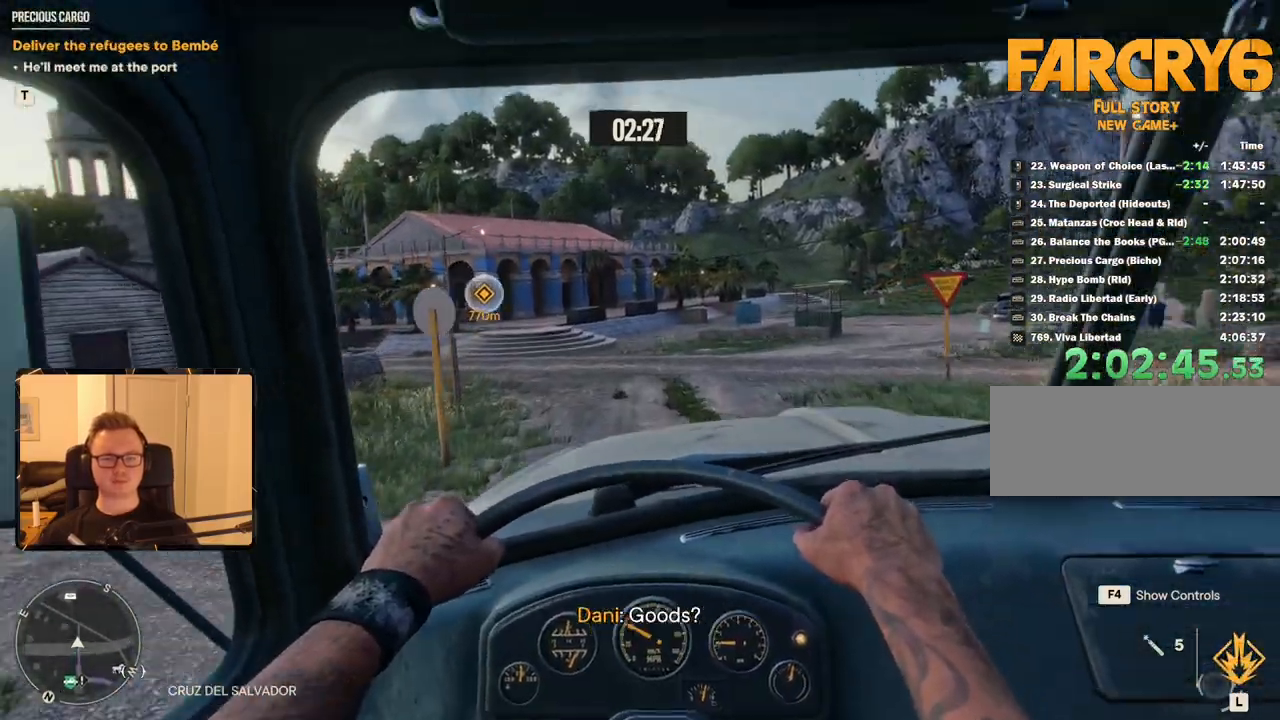
{"keys": ["a", "w"], "mouse": [], "events": [[383, "a", "down"]]}
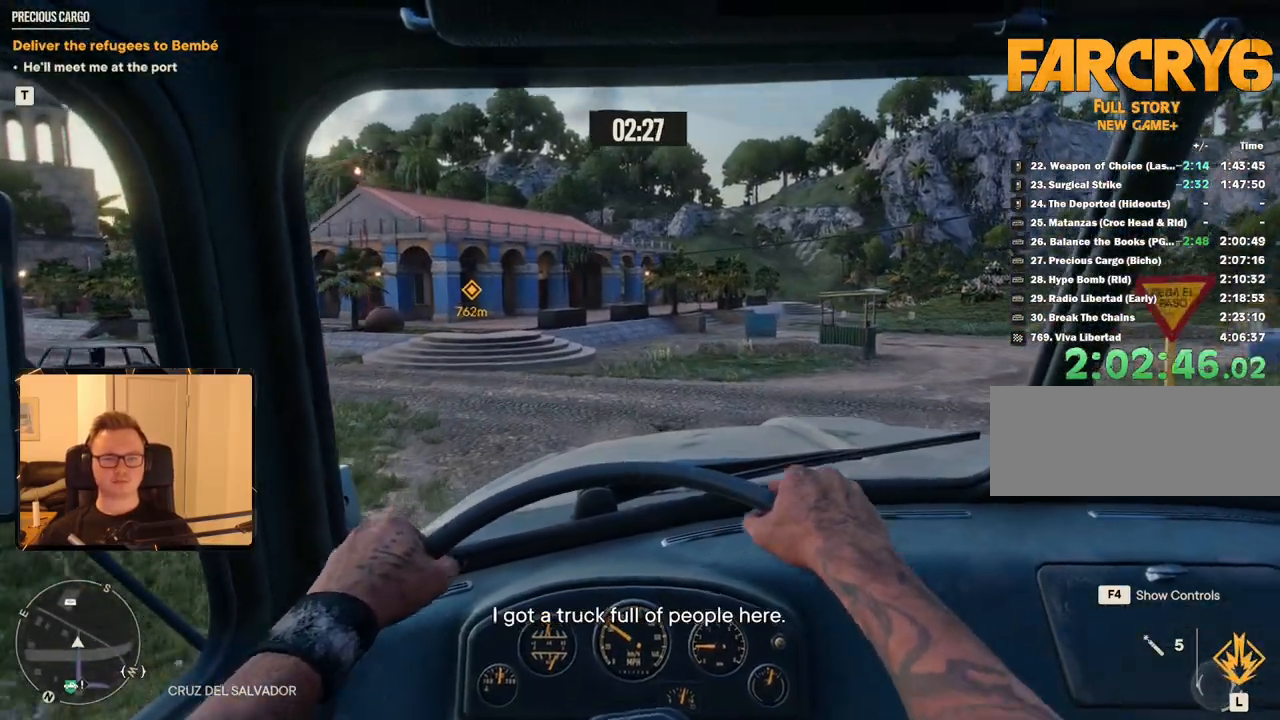
{"keys": ["a", "w"], "mouse": [], "events": []}
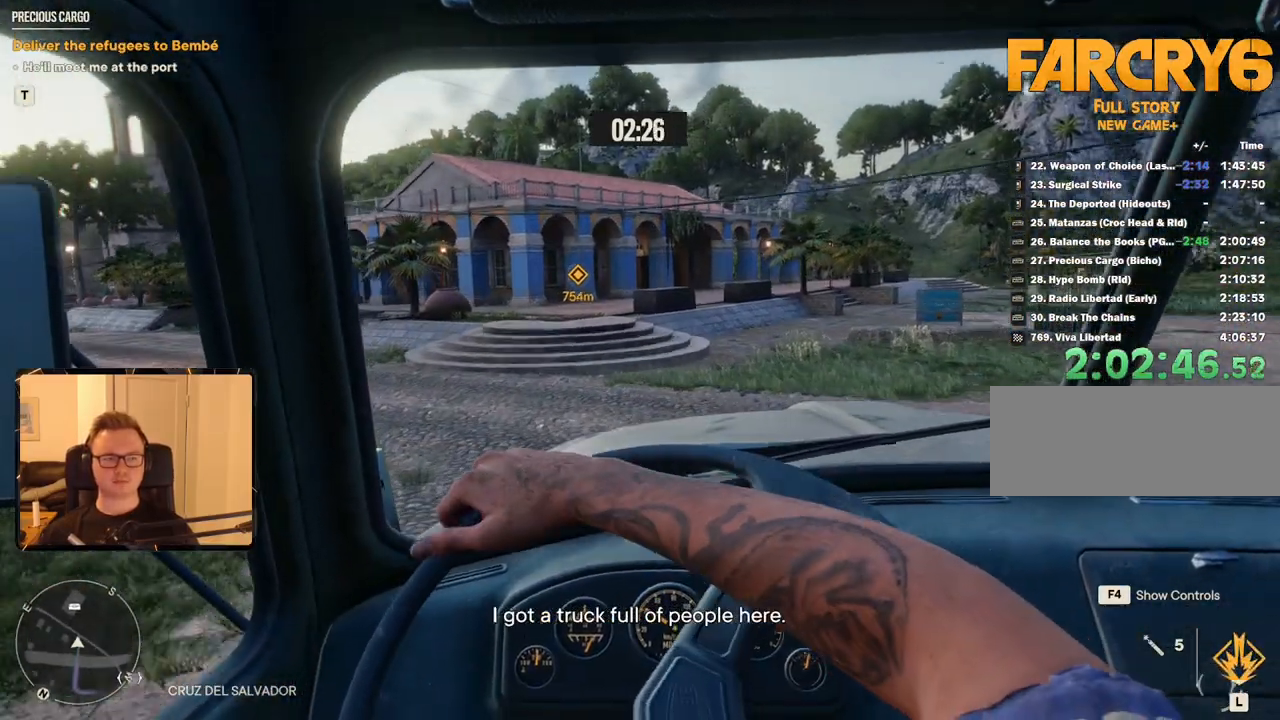
{"keys": ["a", "w"], "mouse": [], "events": []}
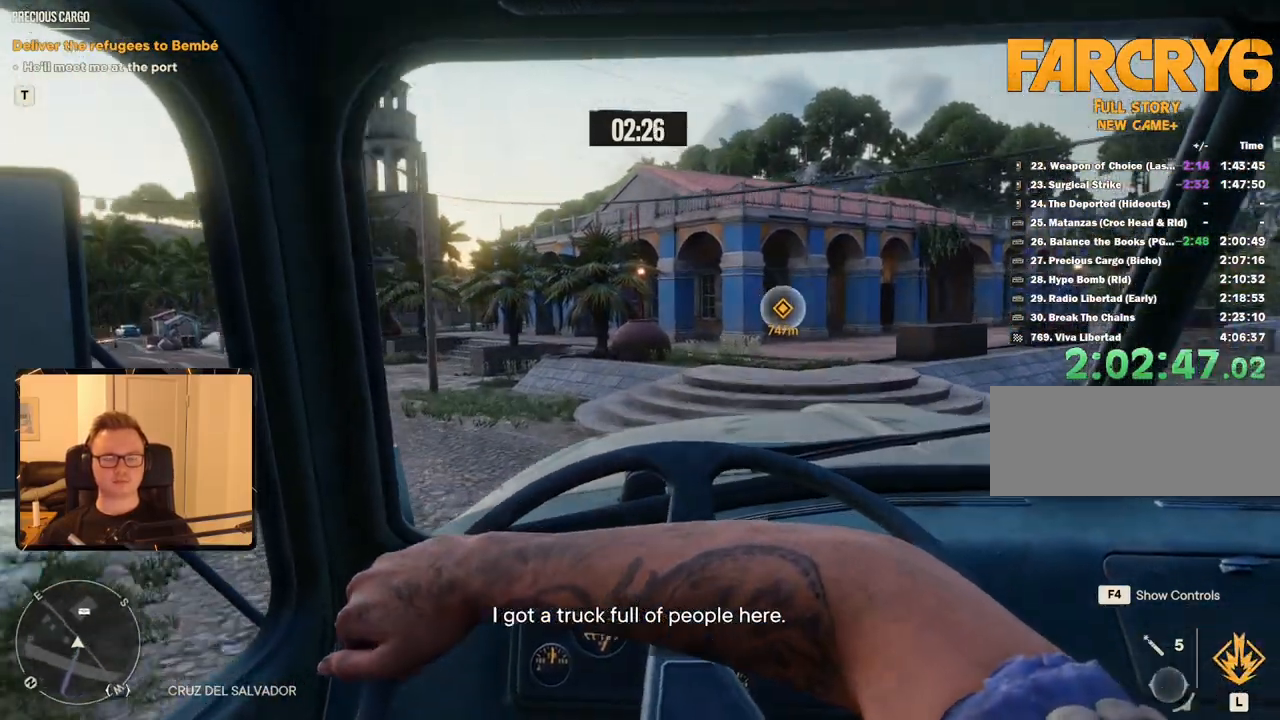
{"keys": ["a", "w"], "mouse": [], "events": []}
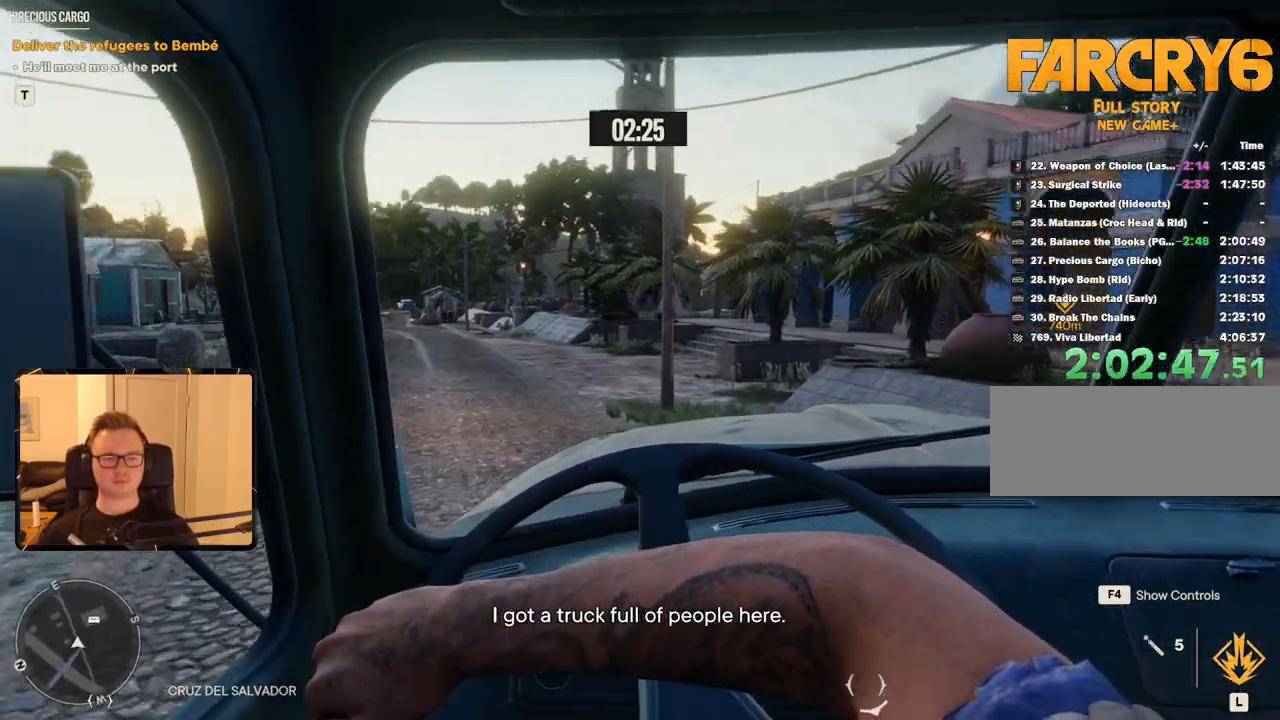
{"keys": ["w"], "mouse": [], "events": [[250, "a", "up"]]}
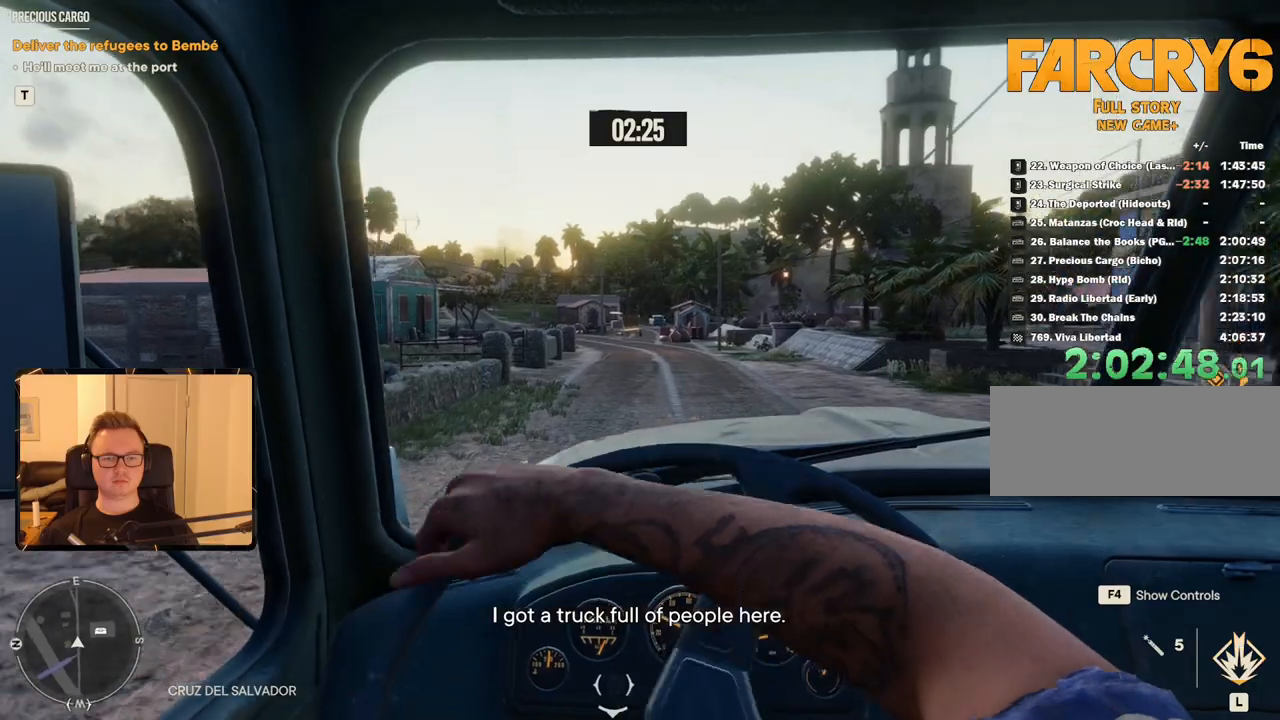
{"keys": ["w"], "mouse": [], "events": [[167, "d", "down"], [350, "d", "up"]]}
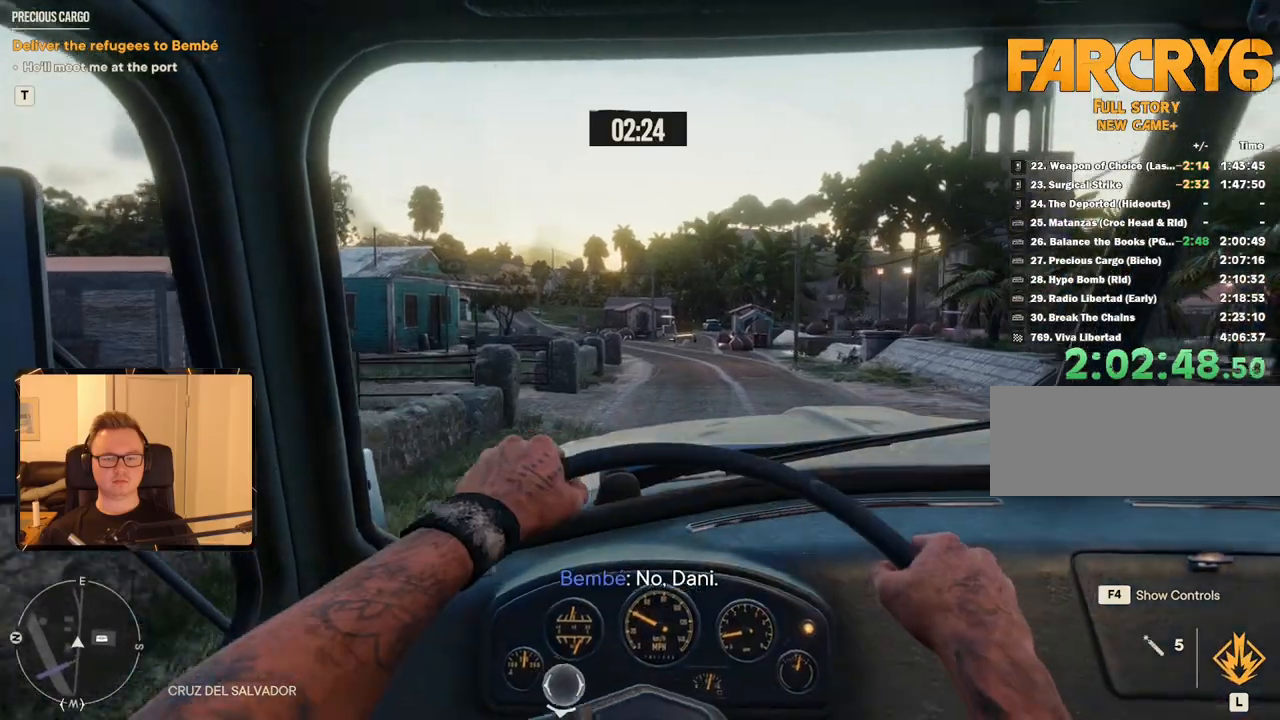
{"keys": ["w"], "mouse": [], "events": []}
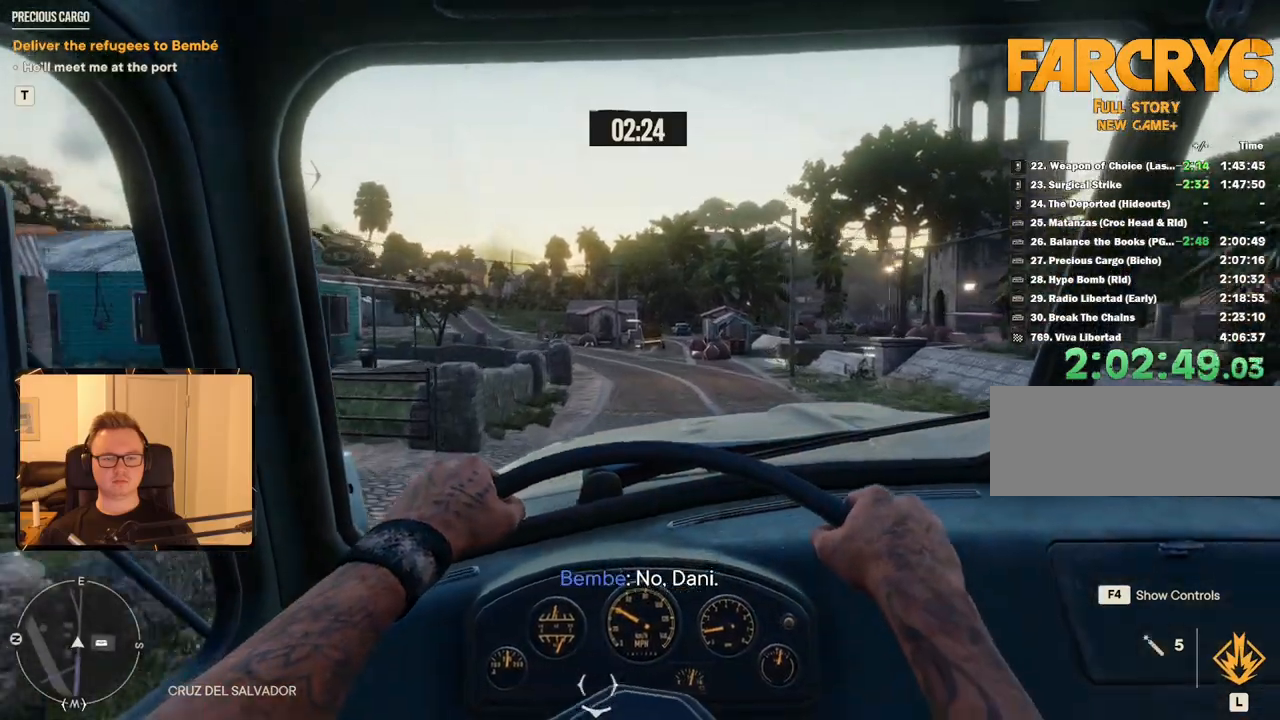
{"keys": ["w"], "mouse": [], "events": []}
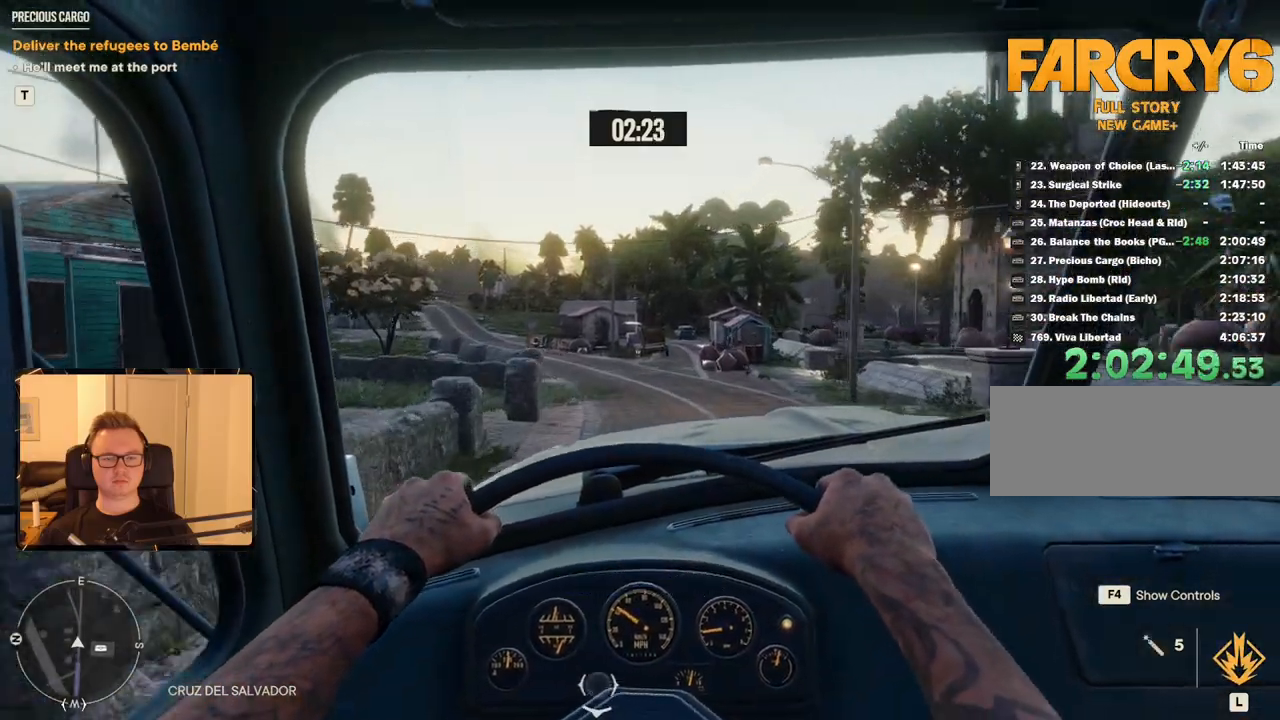
{"keys": ["w"], "mouse": [], "events": []}
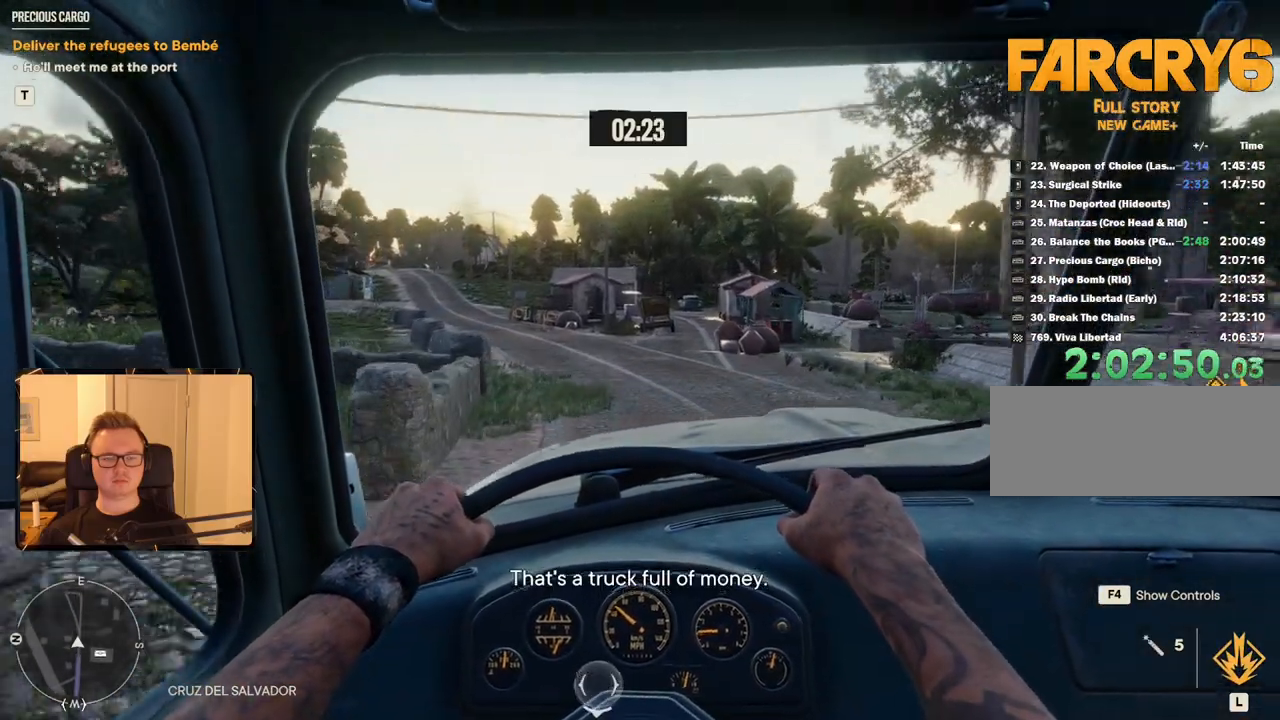
{"keys": ["a", "w"], "mouse": [], "events": [[400, "a", "down"]]}
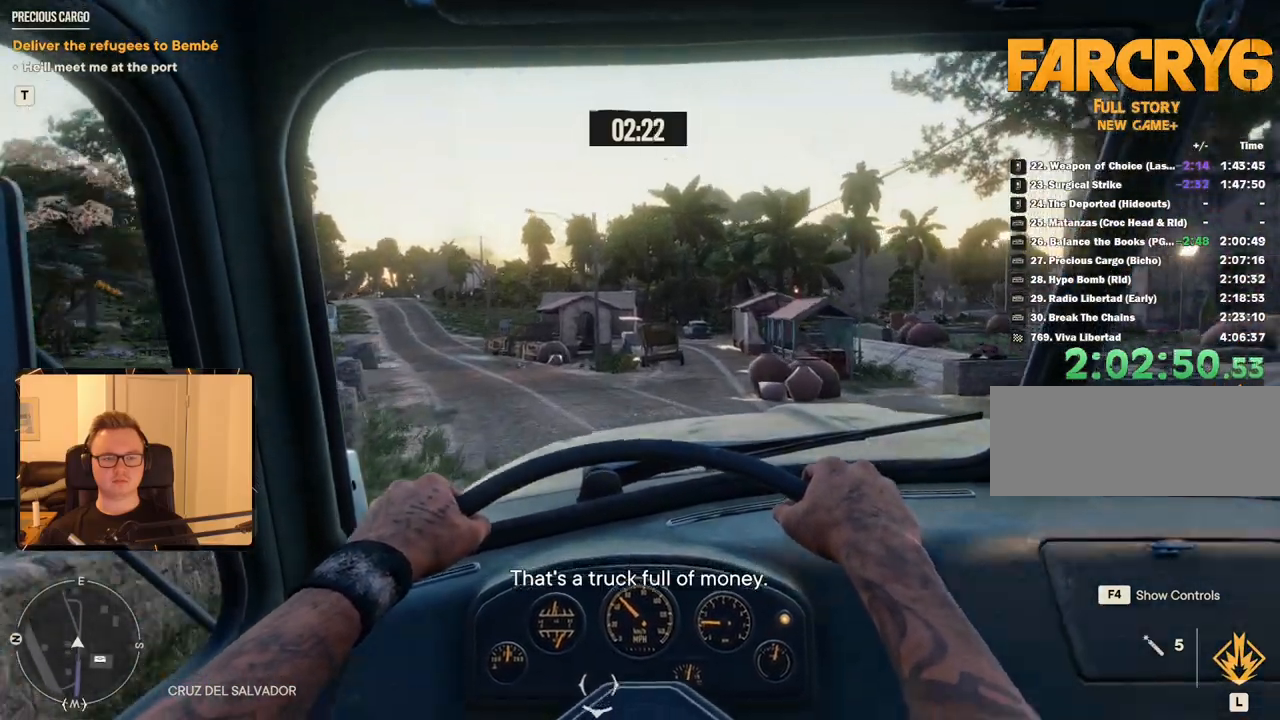
{"keys": ["a", "w"], "mouse": [], "events": []}
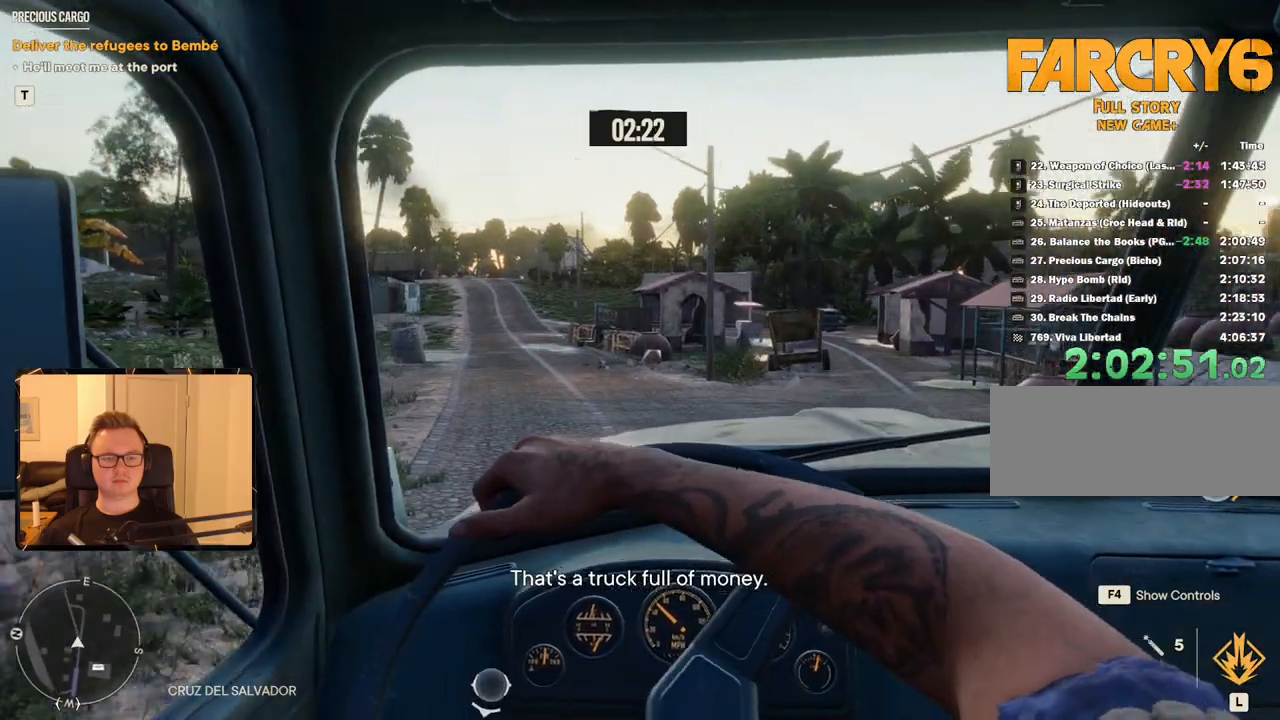
{"keys": ["w"], "mouse": [], "events": [[133, "a", "up"]]}
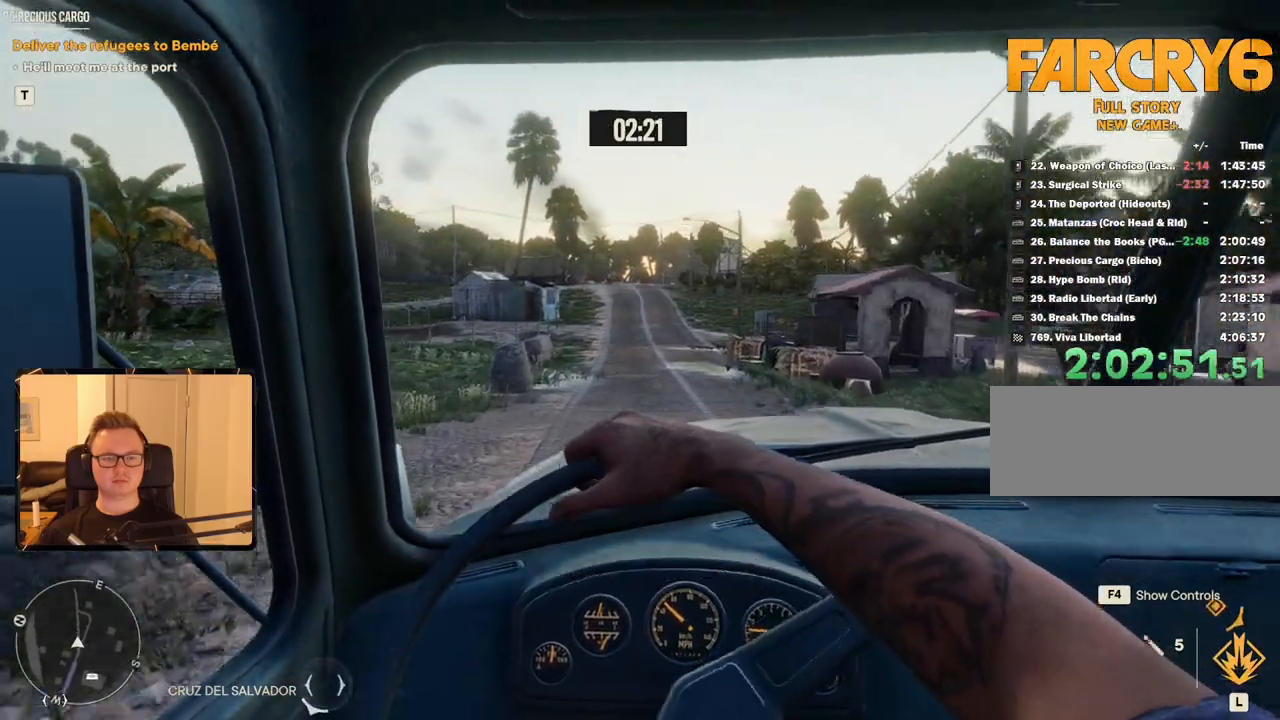
{"keys": ["a", "w"], "mouse": [], "events": [[433, "a", "down"]]}
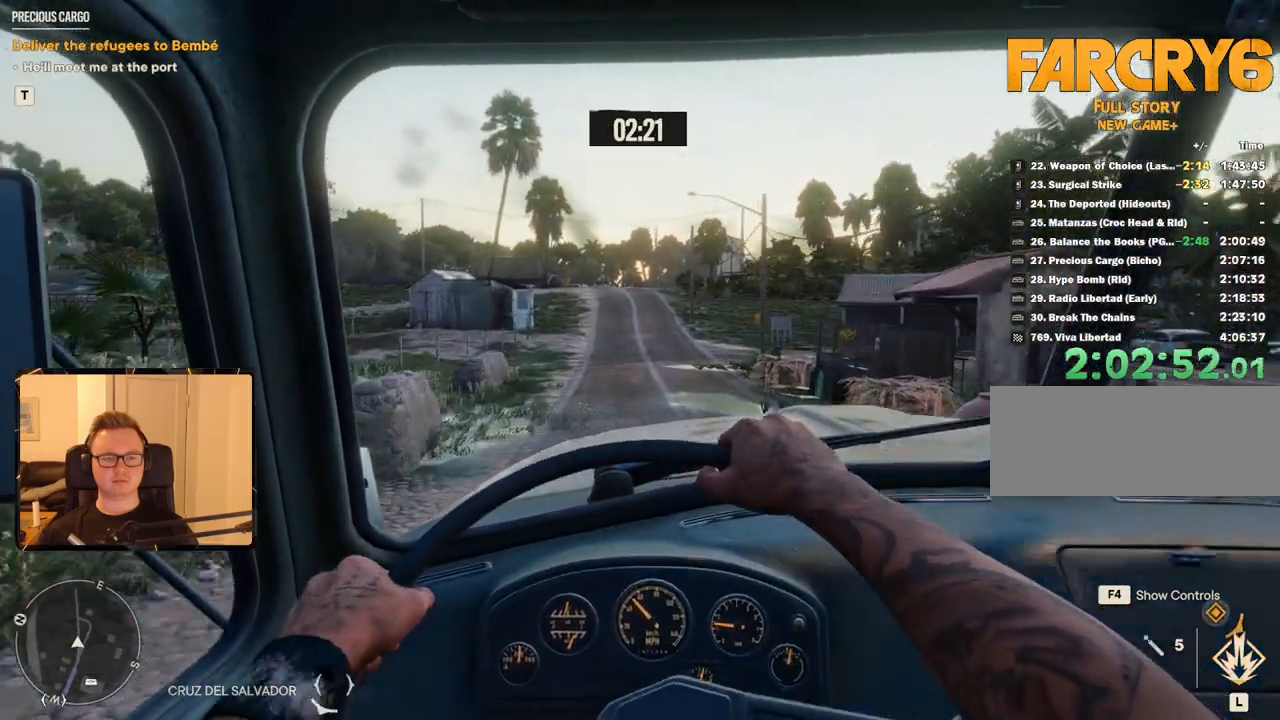
{"keys": ["w"], "mouse": [], "events": [[67, "a", "up"]]}
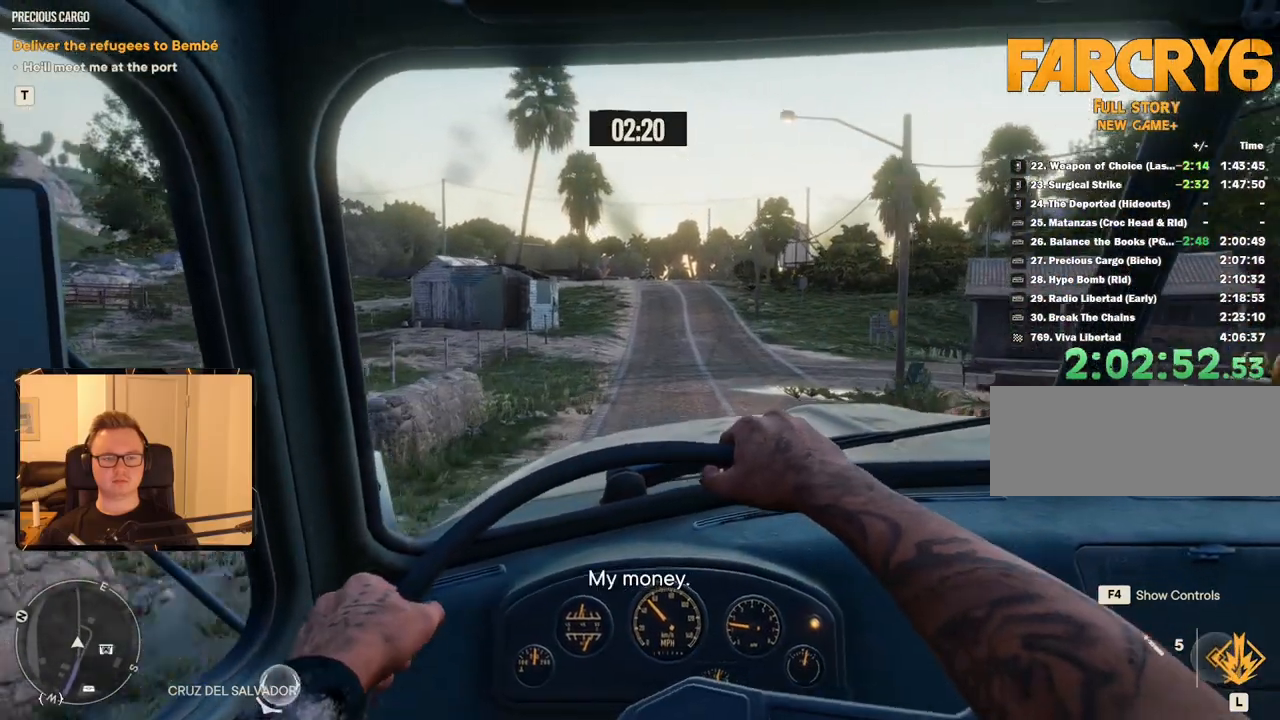
{"keys": ["w"], "mouse": [], "events": []}